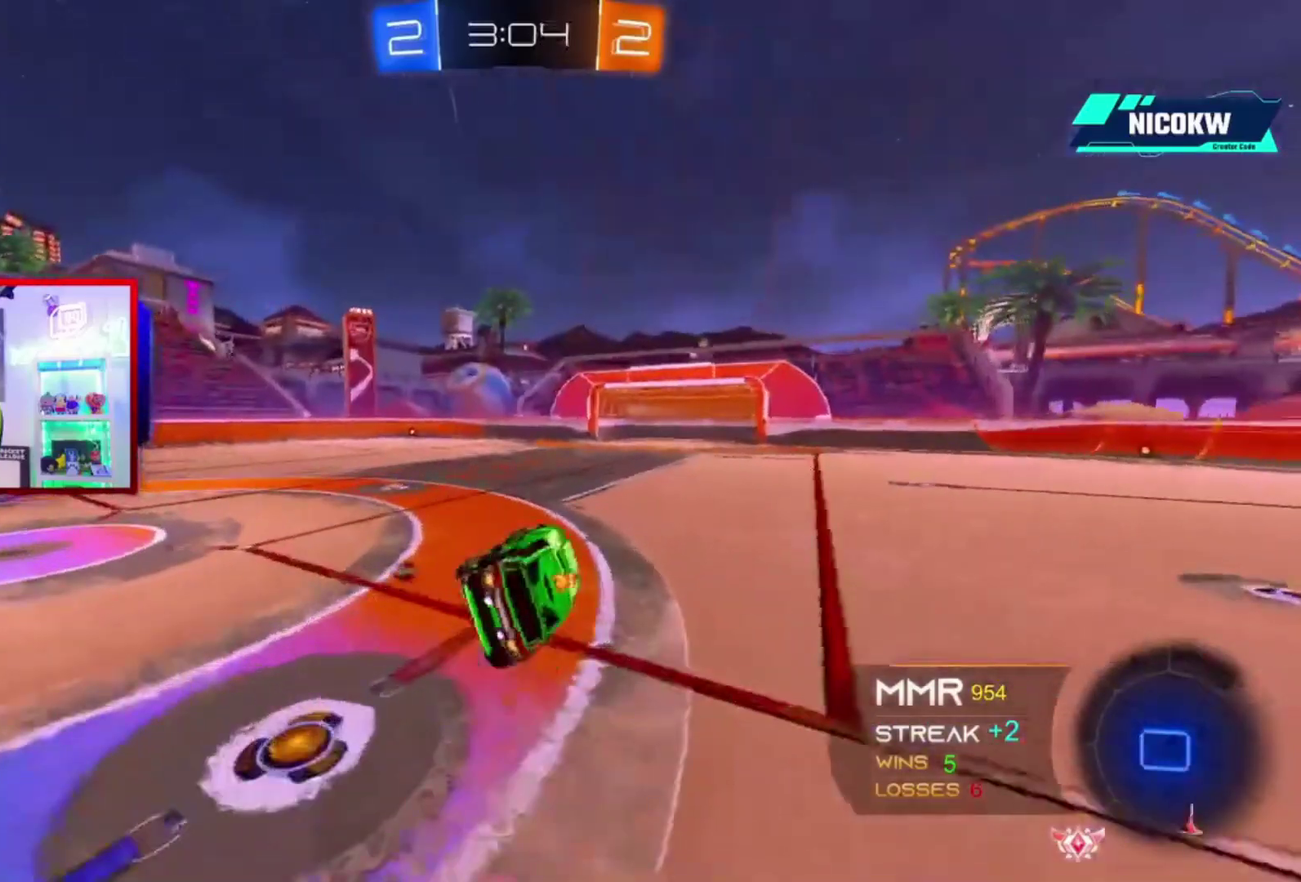
Gameplay with a controller (Xbox layout); each line is a JSON object with the inputs held at the frame after it. "events" lists button and stick changes between this image and that frame as [ms after this image, input, new state], when the widget could be followed in between. Not read: HOME L3 R3 X.
{"buttons": ["R2"], "left_stick": "left", "right_stick": "center", "events": [[17, "L1", "up"], [50, "L2", "up"], [83, "left_stick", "center"], [250, "left_stick", "left"]]}
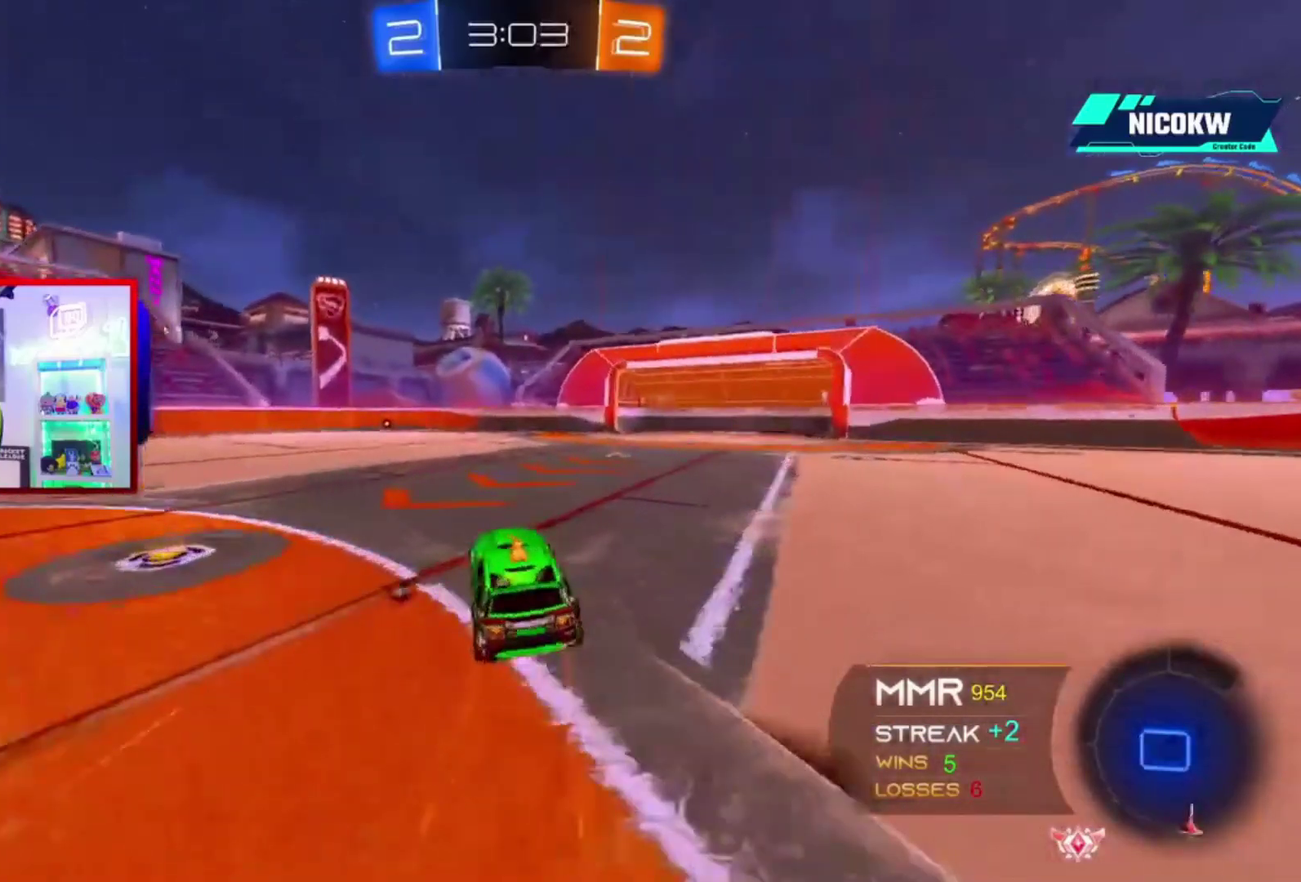
{"buttons": ["R2"], "left_stick": "left", "right_stick": "center", "events": []}
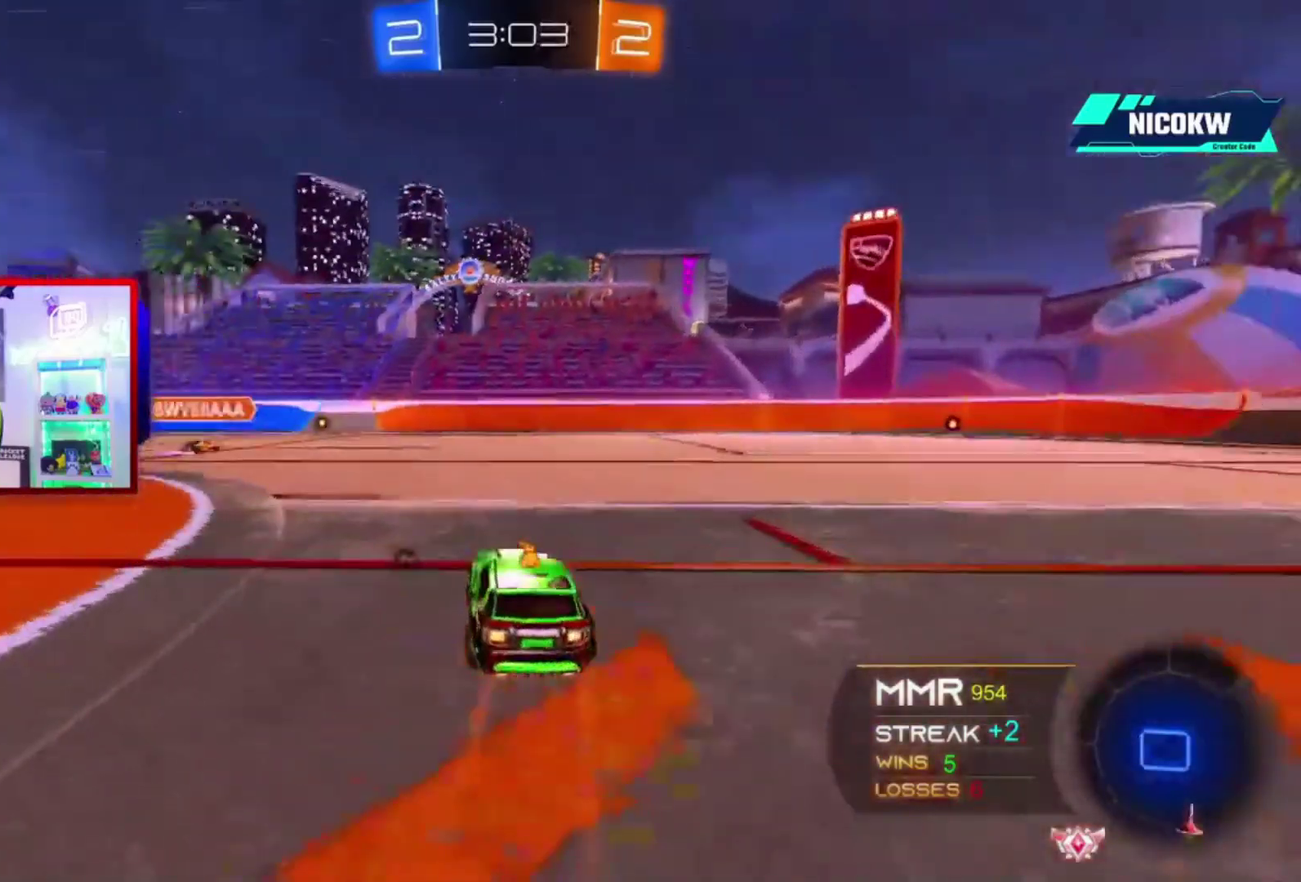
{"buttons": ["R2"], "left_stick": "left", "right_stick": "center", "events": []}
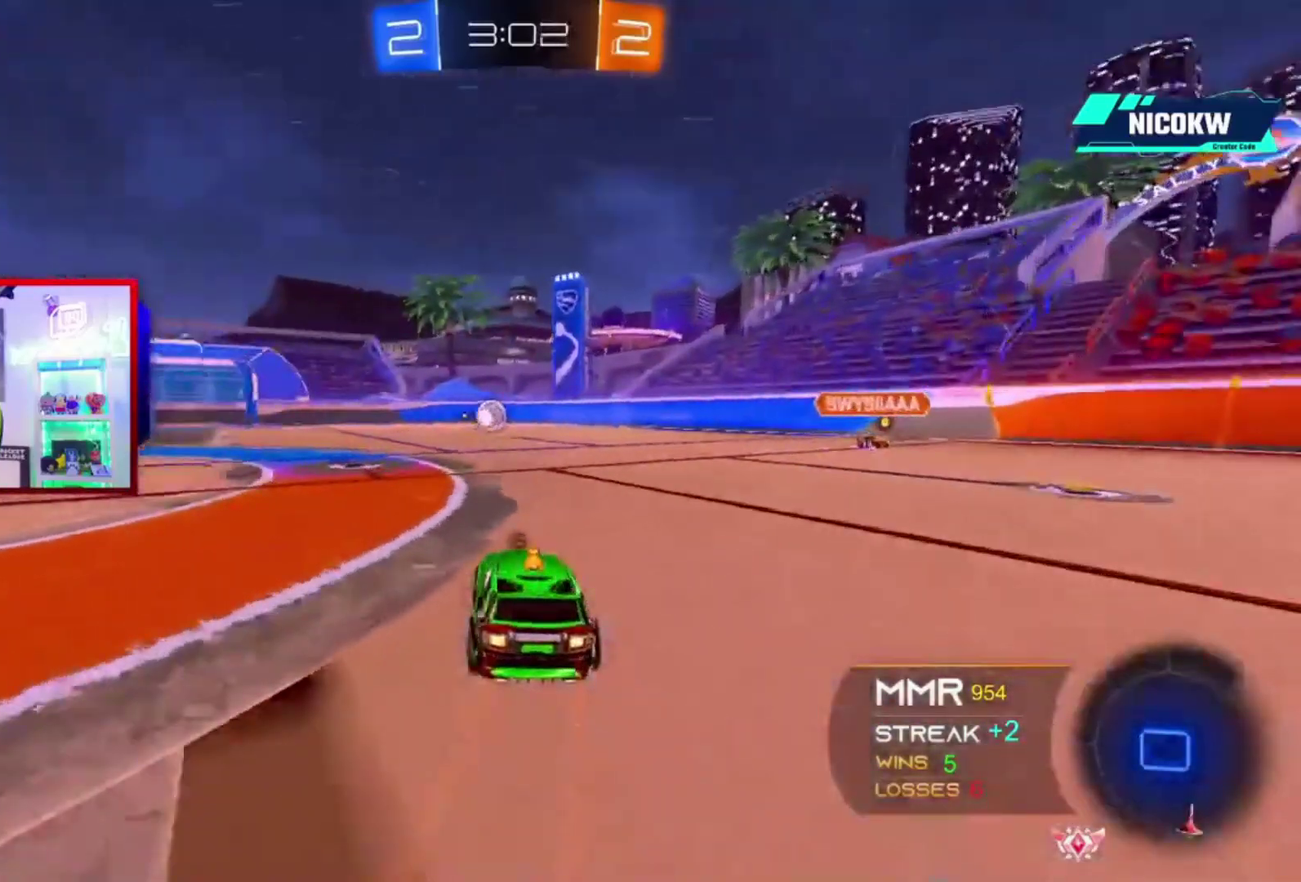
{"buttons": ["A", "L1", "R2"], "left_stick": "down-right", "right_stick": "center", "events": [[83, "A", "down"], [83, "L1", "down"], [150, "left_stick", "up-right"], [283, "left_stick", "down"], [450, "left_stick", "down-right"]]}
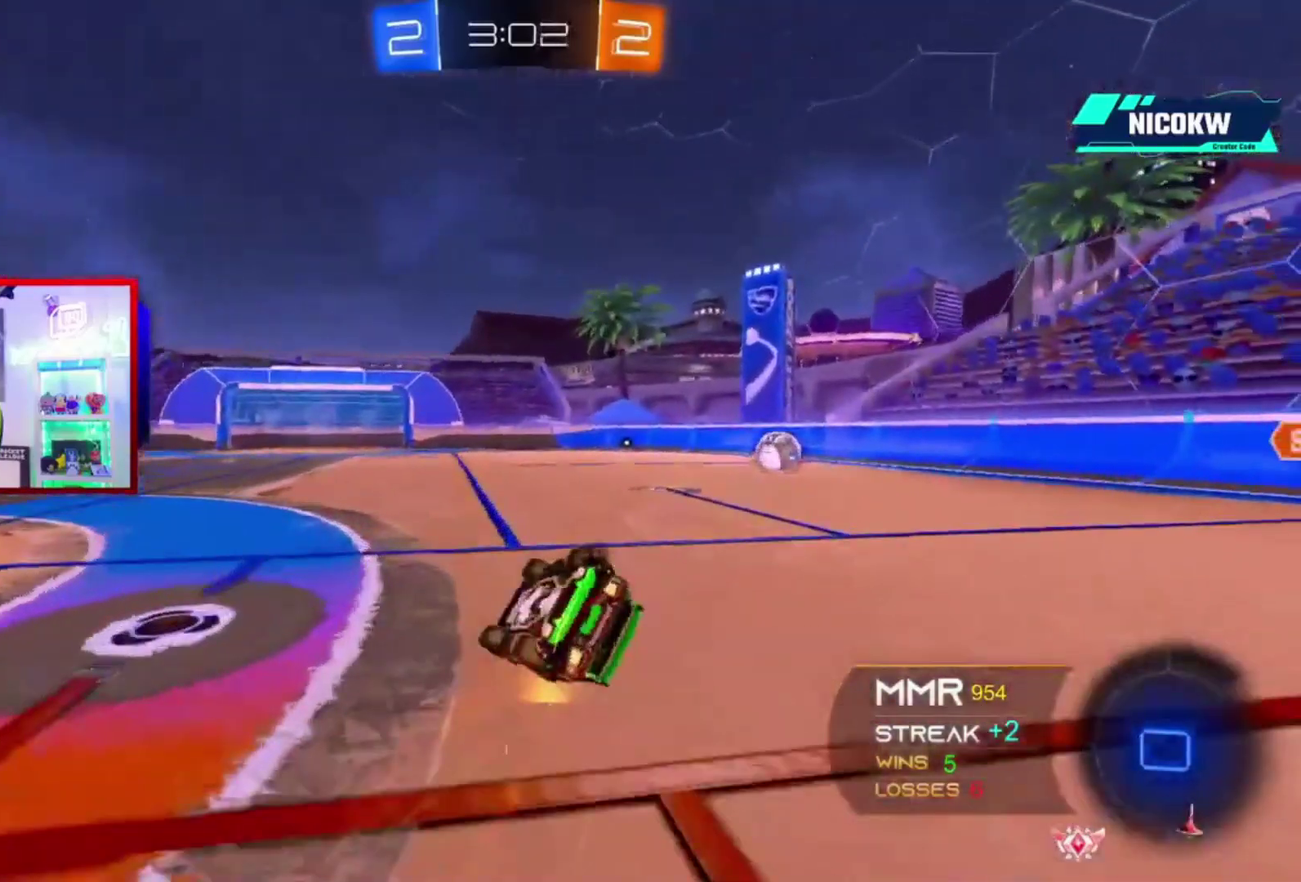
{"buttons": ["A", "R2"], "left_stick": "center", "right_stick": "center", "events": [[150, "R1", "down"], [317, "R1", "up"], [450, "L1", "up"], [483, "left_stick", "center"]]}
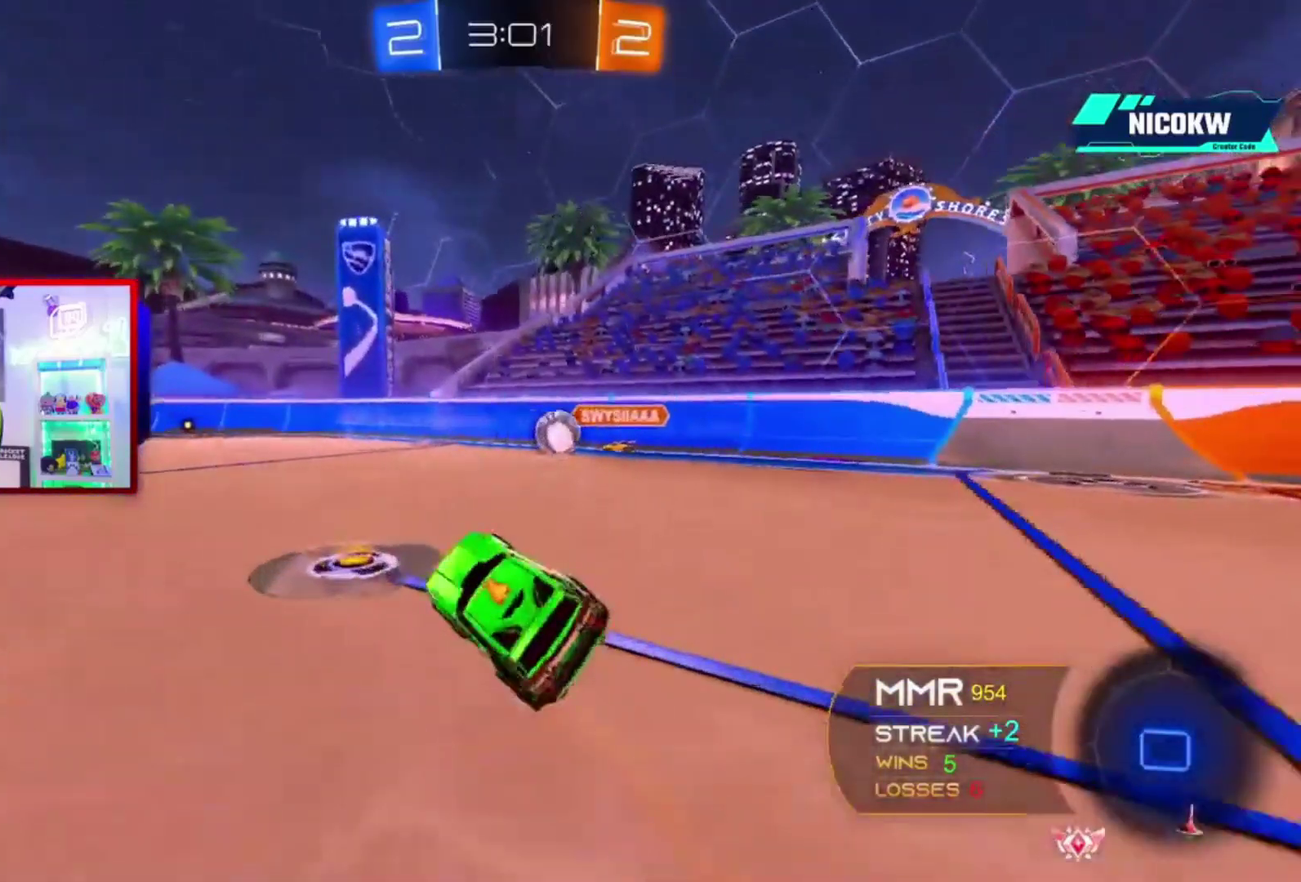
{"buttons": ["A", "R2"], "left_stick": "left", "right_stick": "center", "events": [[217, "left_stick", "left"]]}
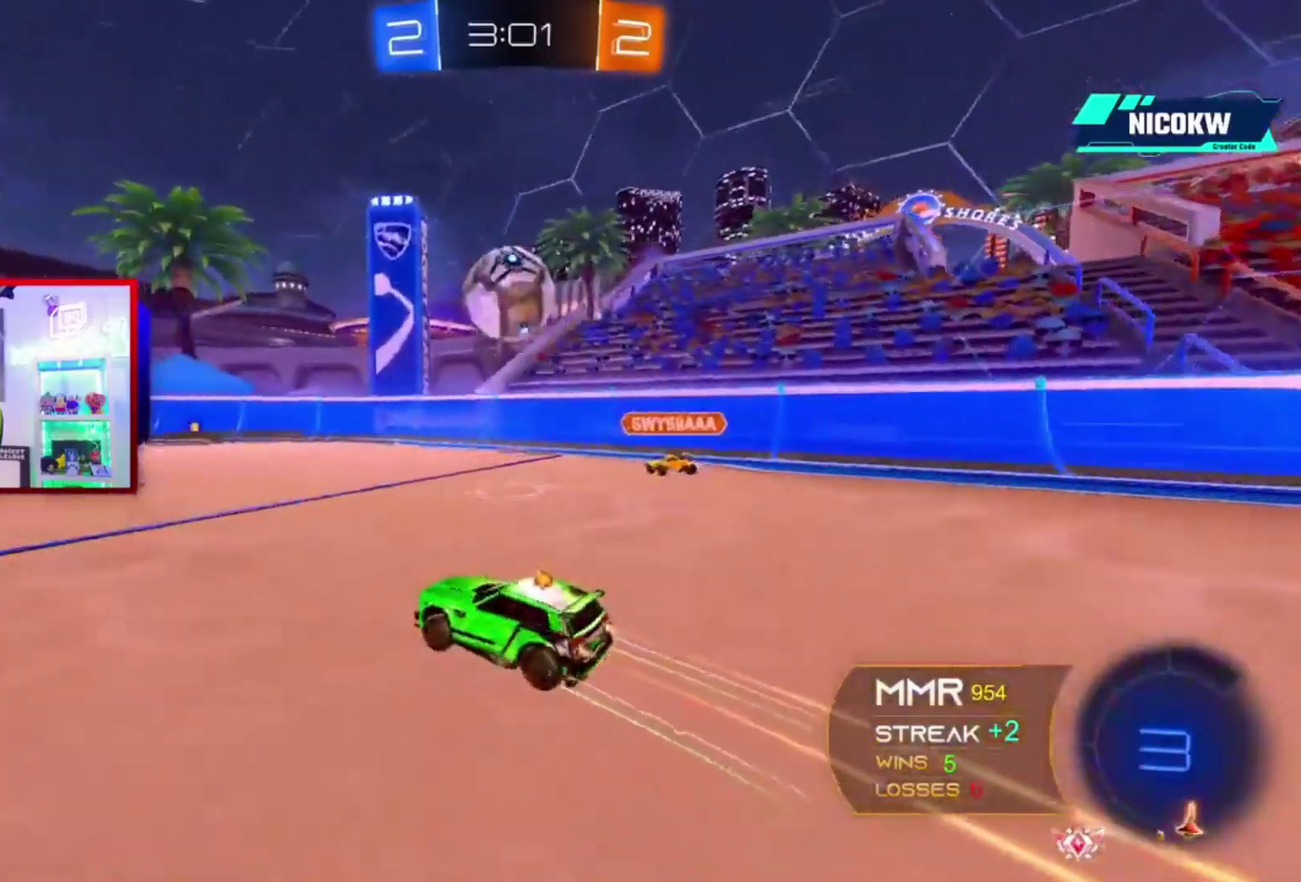
{"buttons": ["R2"], "left_stick": "center", "right_stick": "center", "events": [[117, "A", "up"], [150, "left_stick", "center"], [317, "L2", "down"], [417, "L2", "up"]]}
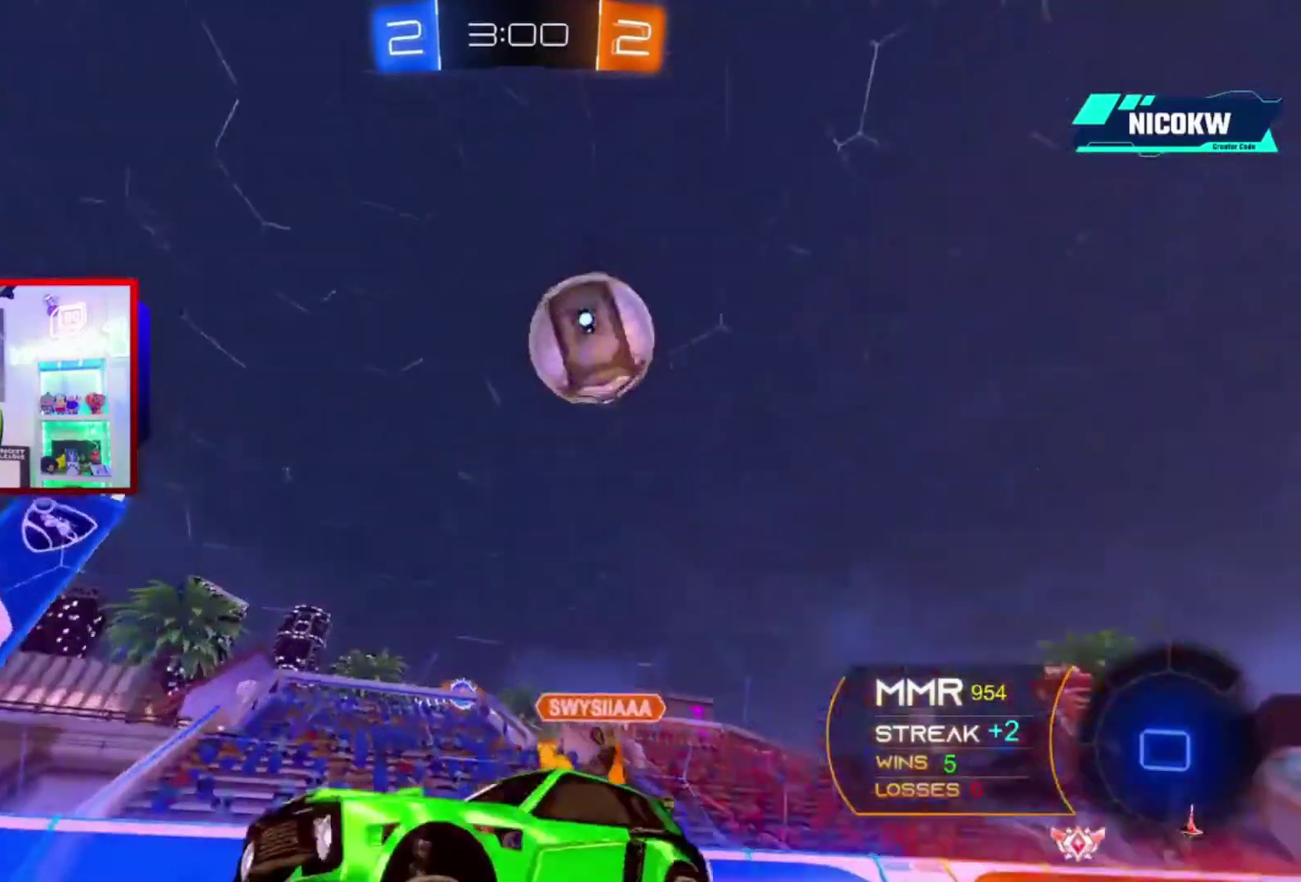
{"buttons": ["R2"], "left_stick": "center", "right_stick": "center", "events": [[83, "left_stick", "left"], [150, "R2", "up"], [183, "L2", "down"], [250, "left_stick", "center"], [317, "L2", "up"], [317, "R2", "down"]]}
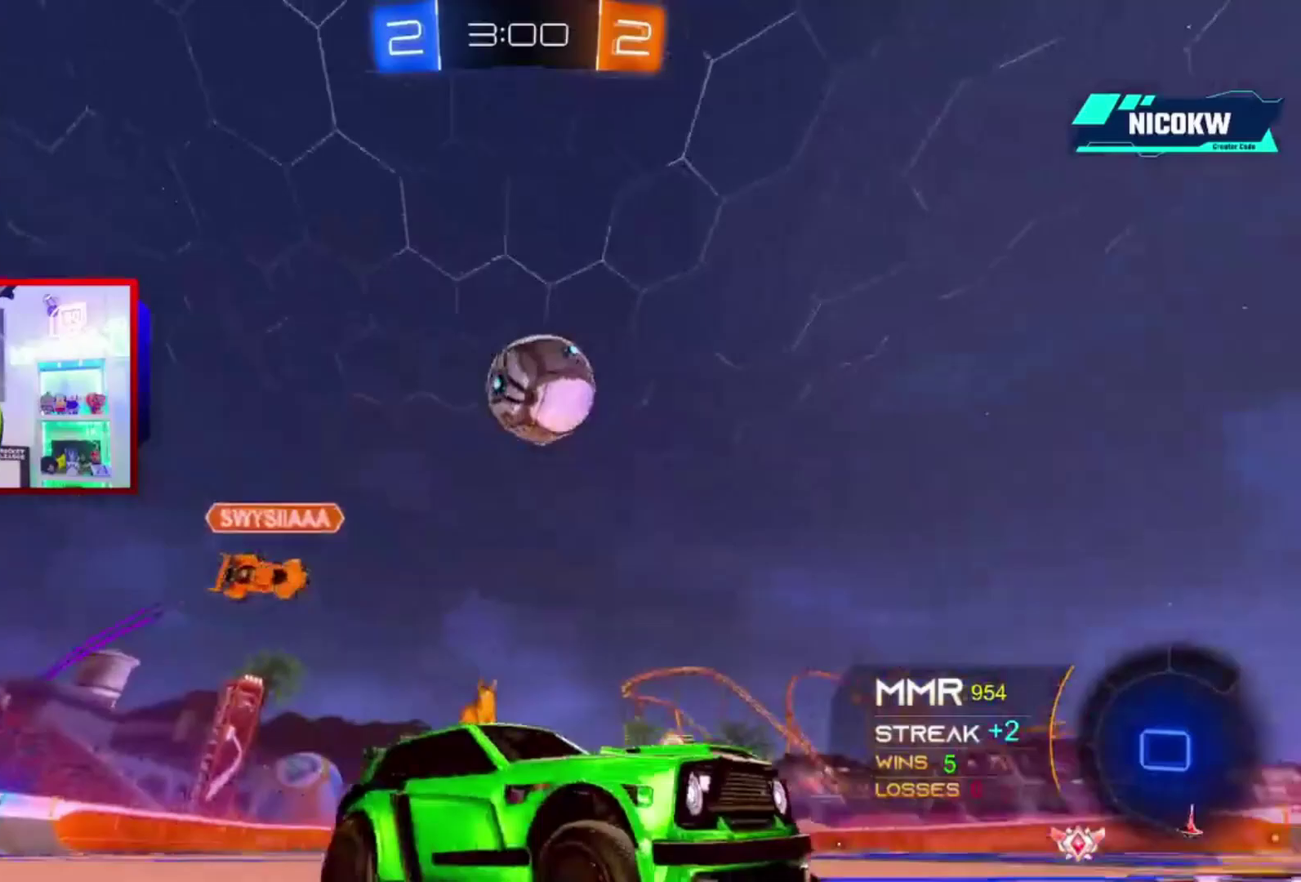
{"buttons": ["R2"], "left_stick": "center", "right_stick": "center", "events": [[83, "left_stick", "left"], [233, "left_stick", "center"]]}
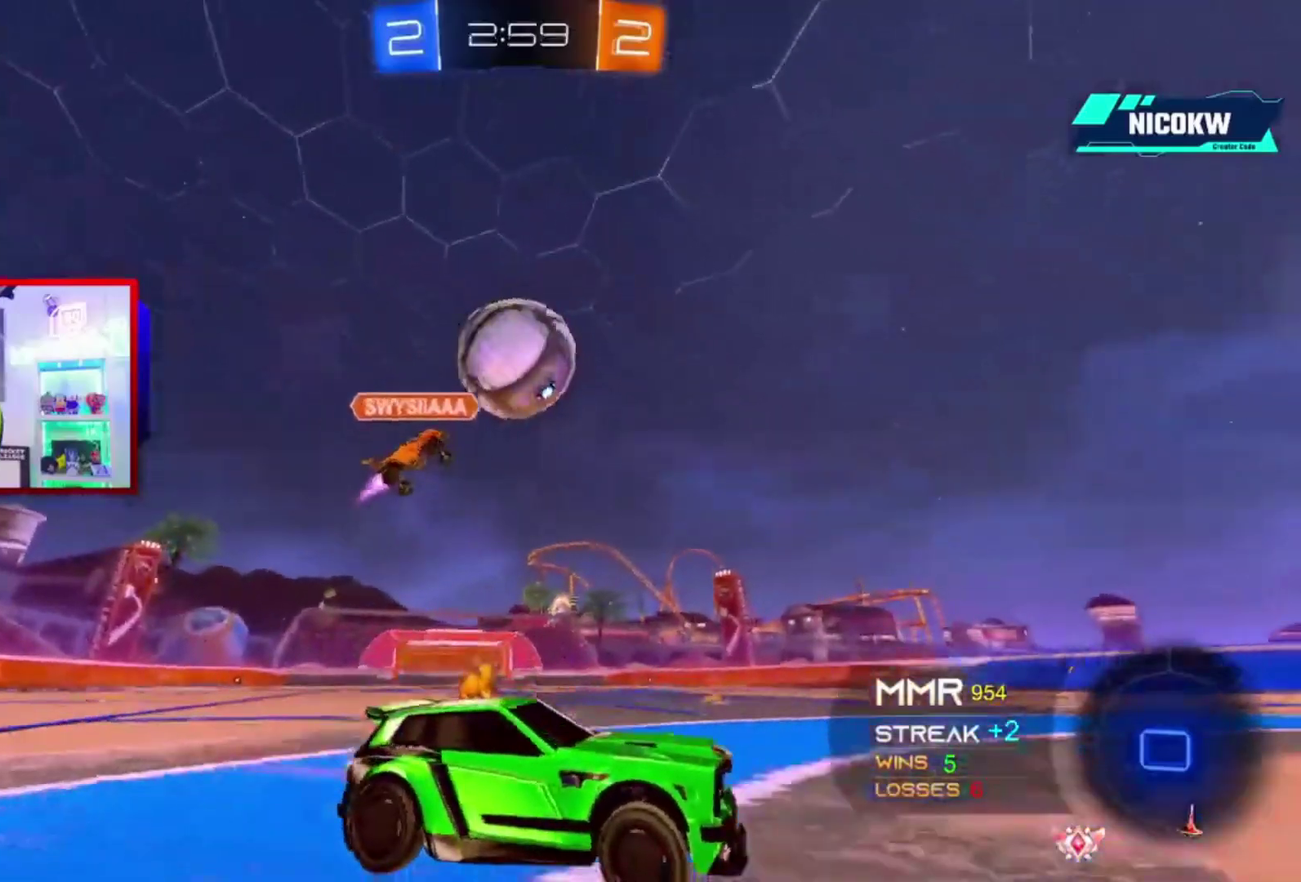
{"buttons": ["A", "L1", "R2"], "left_stick": "down-right", "right_stick": "center", "events": [[150, "left_stick", "left"], [283, "A", "down"], [317, "L1", "down"], [350, "left_stick", "down"], [483, "left_stick", "down-right"]]}
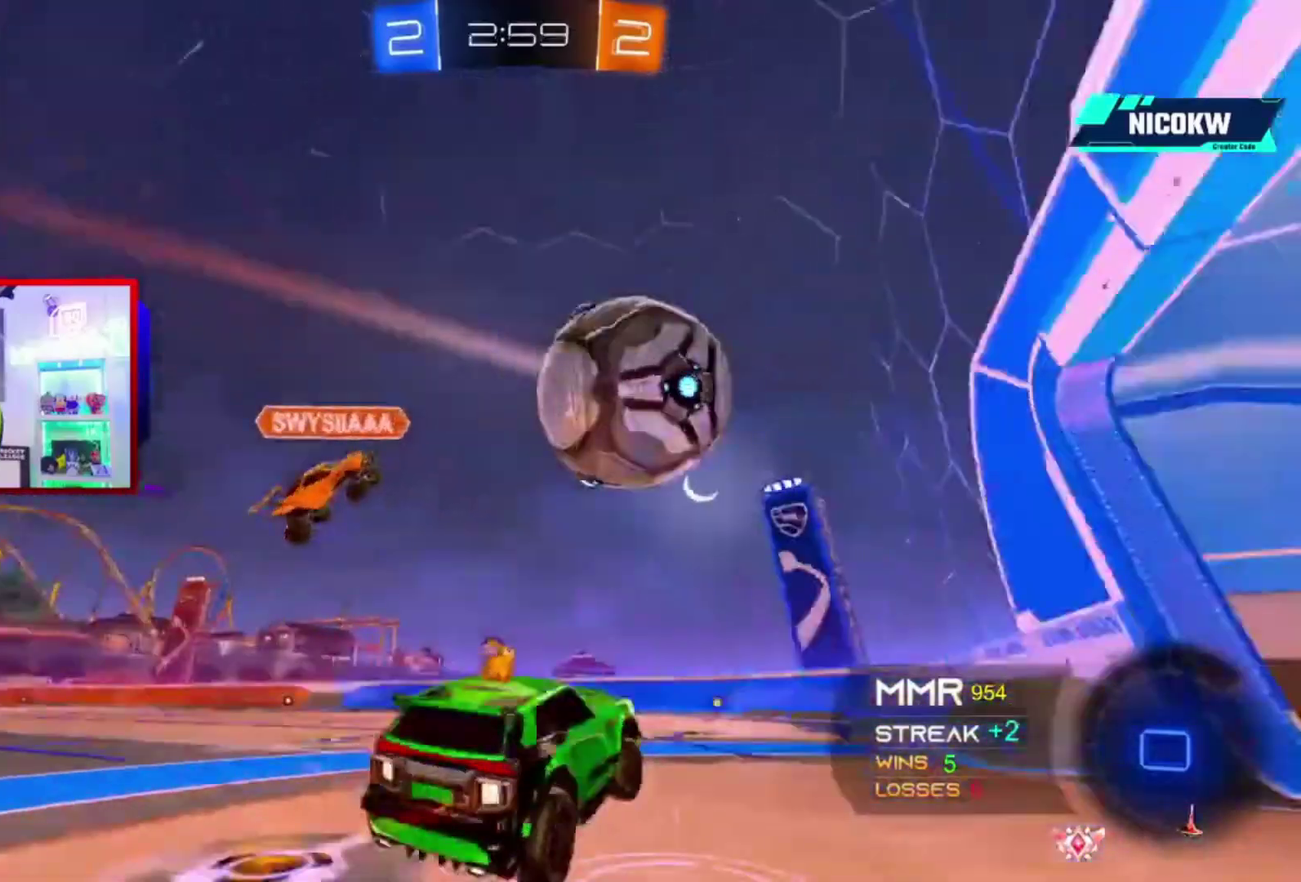
{"buttons": ["L1", "R2"], "left_stick": "down-right", "right_stick": "center", "events": [[17, "left_stick", "right"], [150, "left_stick", "down"], [250, "A", "up"], [283, "left_stick", "down-right"]]}
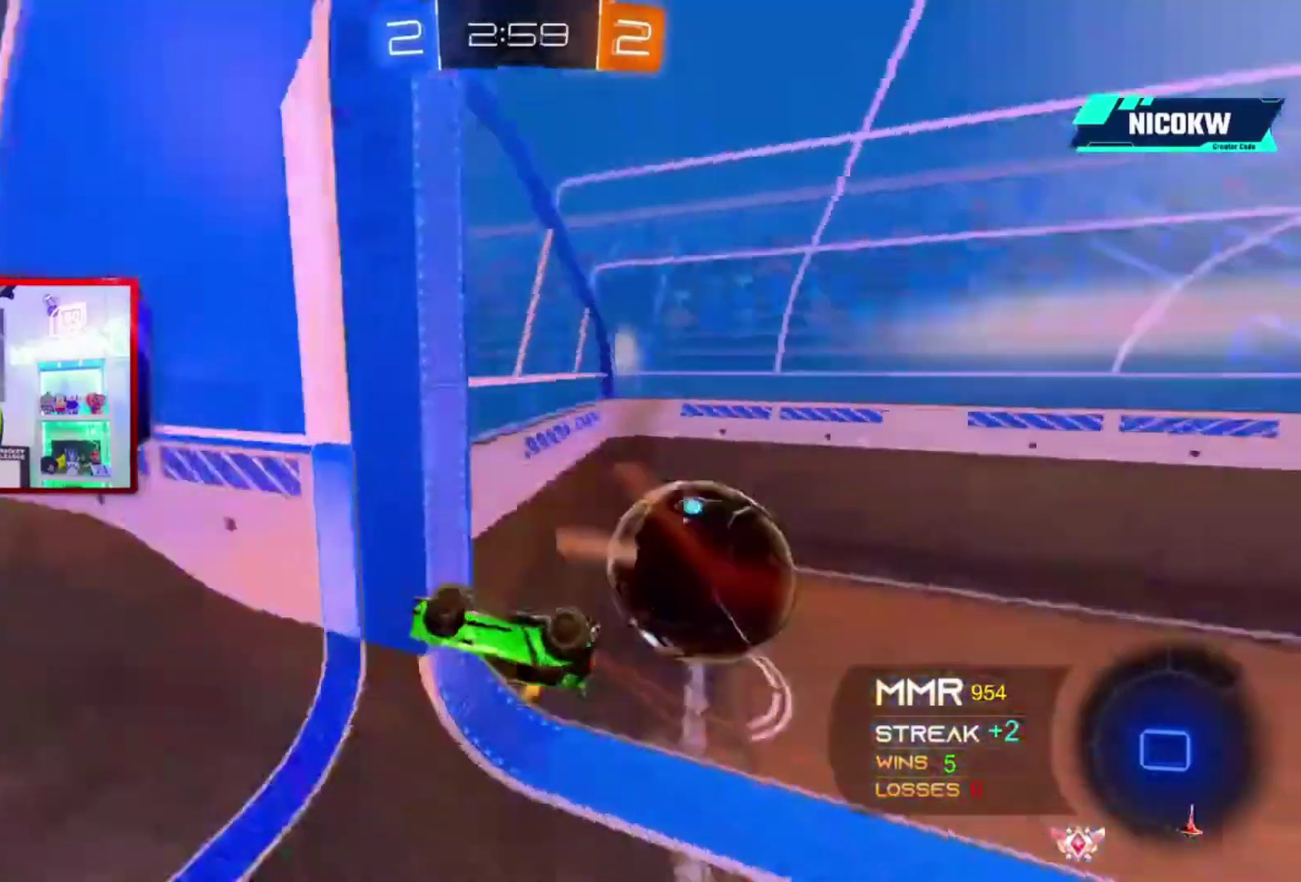
{"buttons": [], "left_stick": "center", "right_stick": "center", "events": [[17, "left_stick", "right"], [50, "L1", "up"], [83, "left_stick", "center"], [183, "R2", "up"]]}
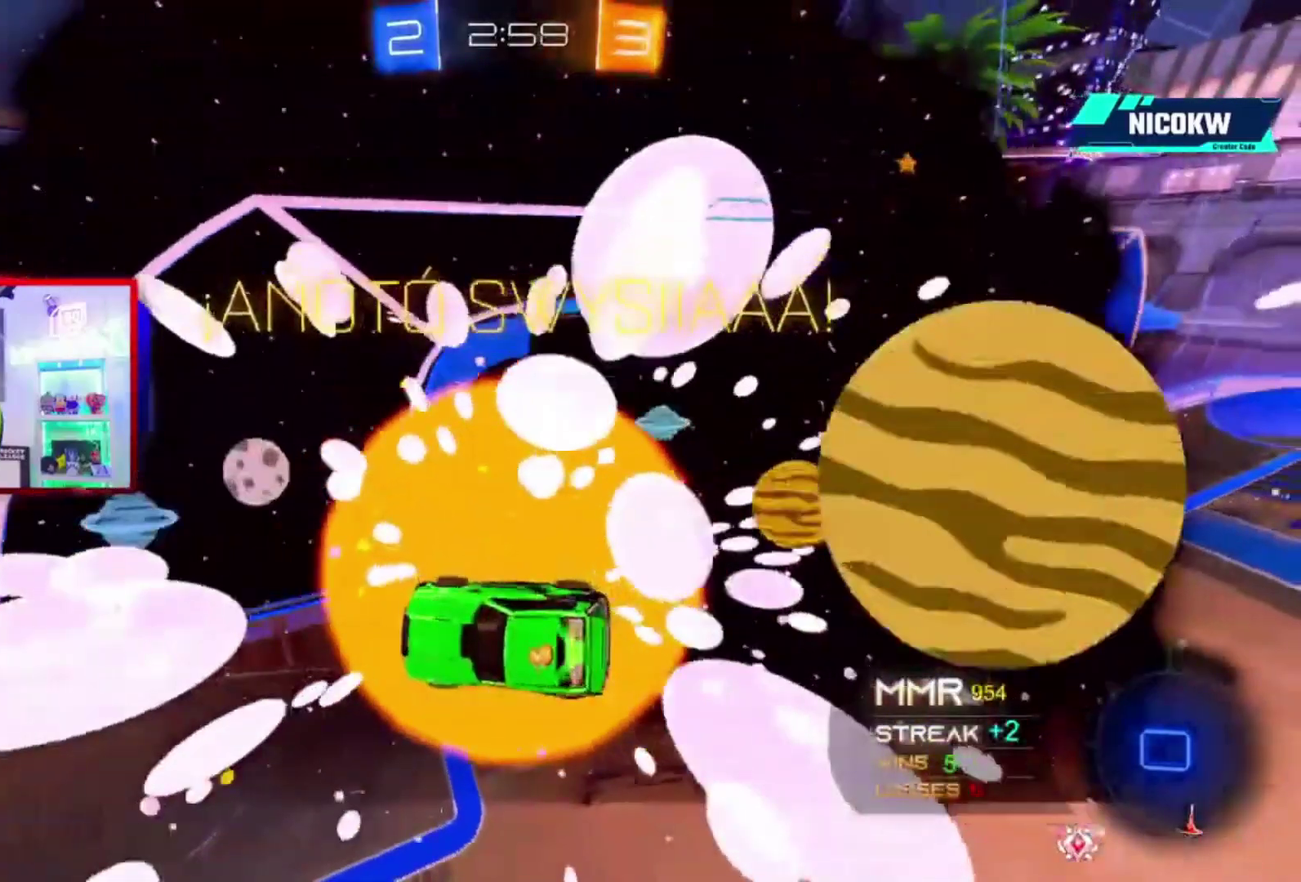
{"buttons": [], "left_stick": "center", "right_stick": "center", "events": [[17, "L2", "down"], [117, "L2", "up"]]}
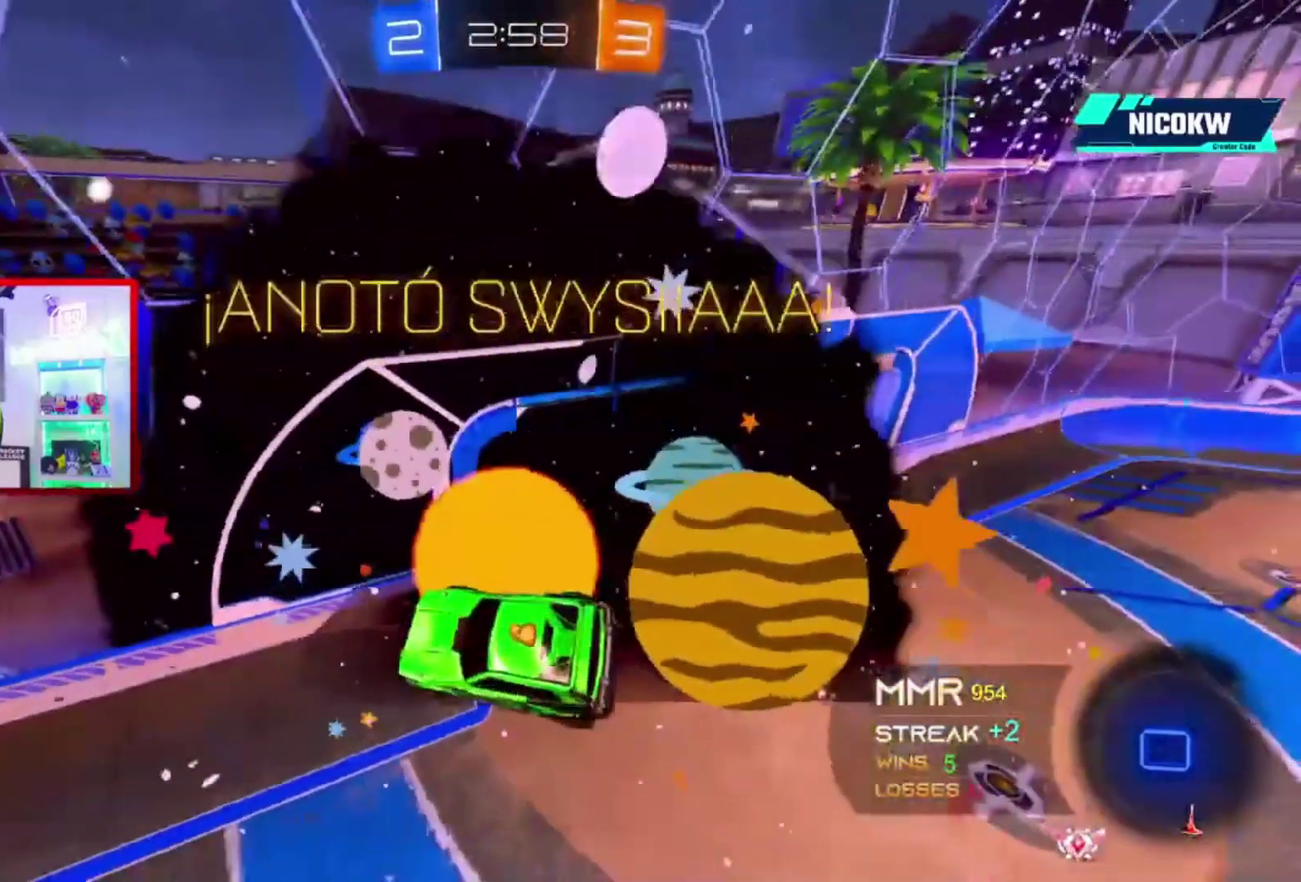
{"buttons": [], "left_stick": "center", "right_stick": "center", "events": []}
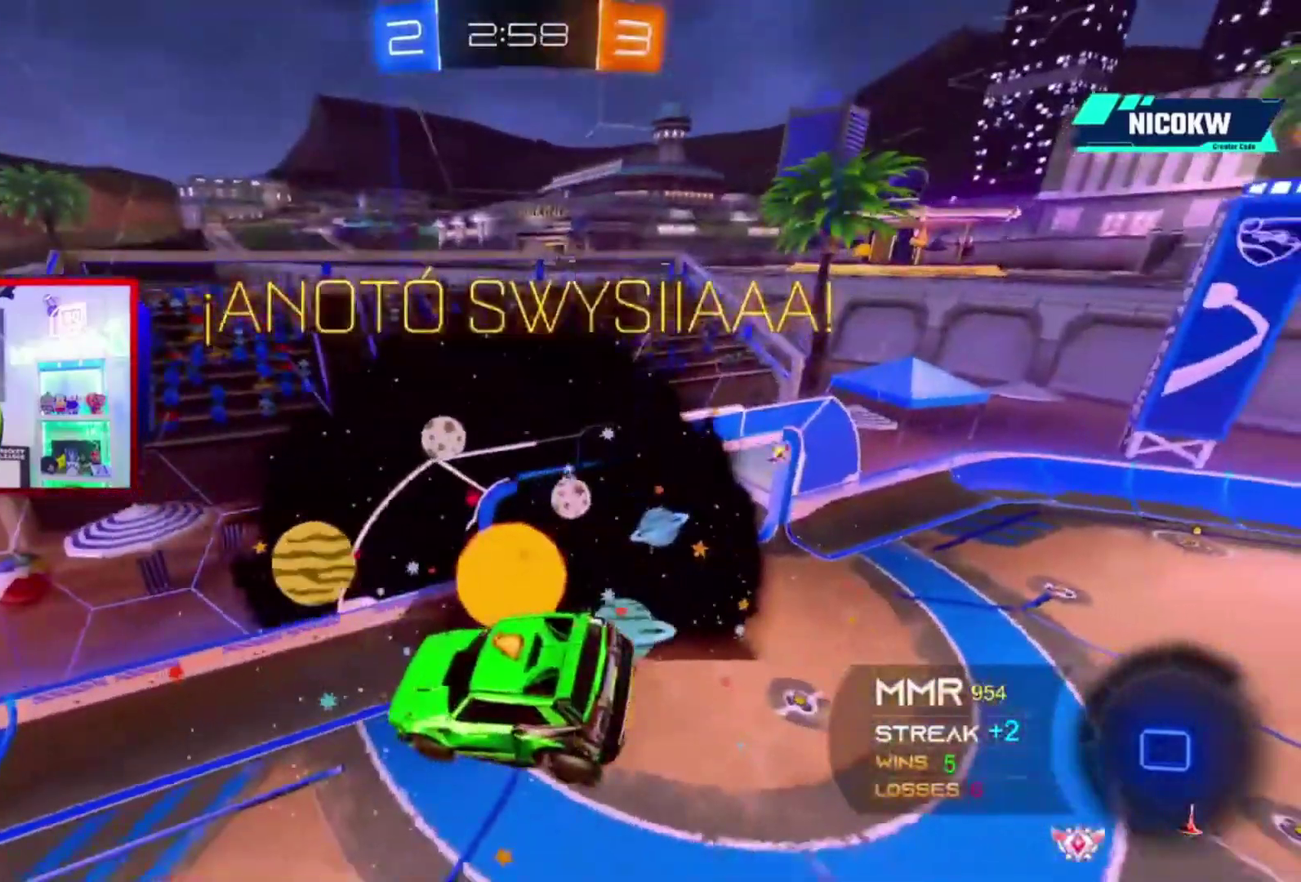
{"buttons": [], "left_stick": "center", "right_stick": "center", "events": []}
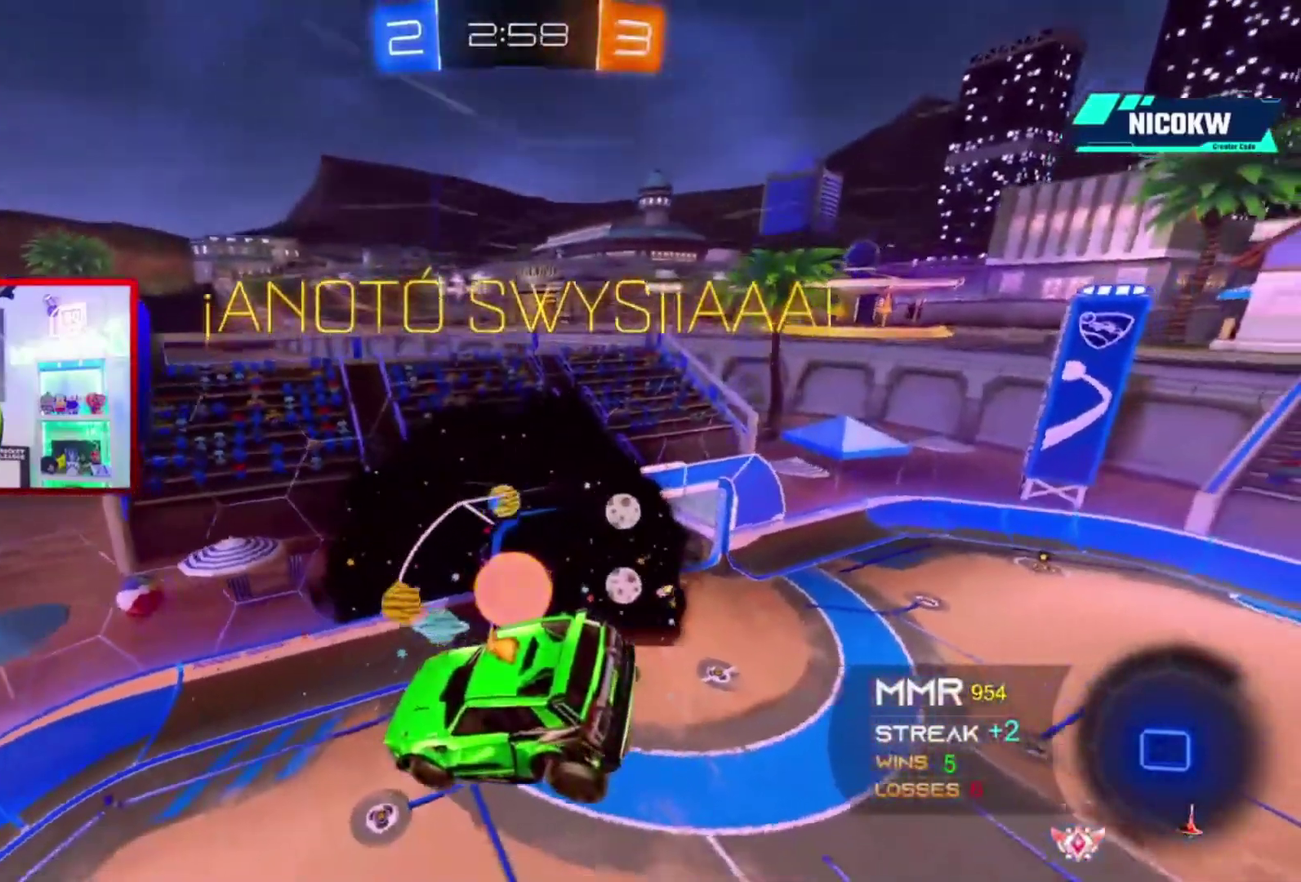
{"buttons": [], "left_stick": "center", "right_stick": "center", "events": []}
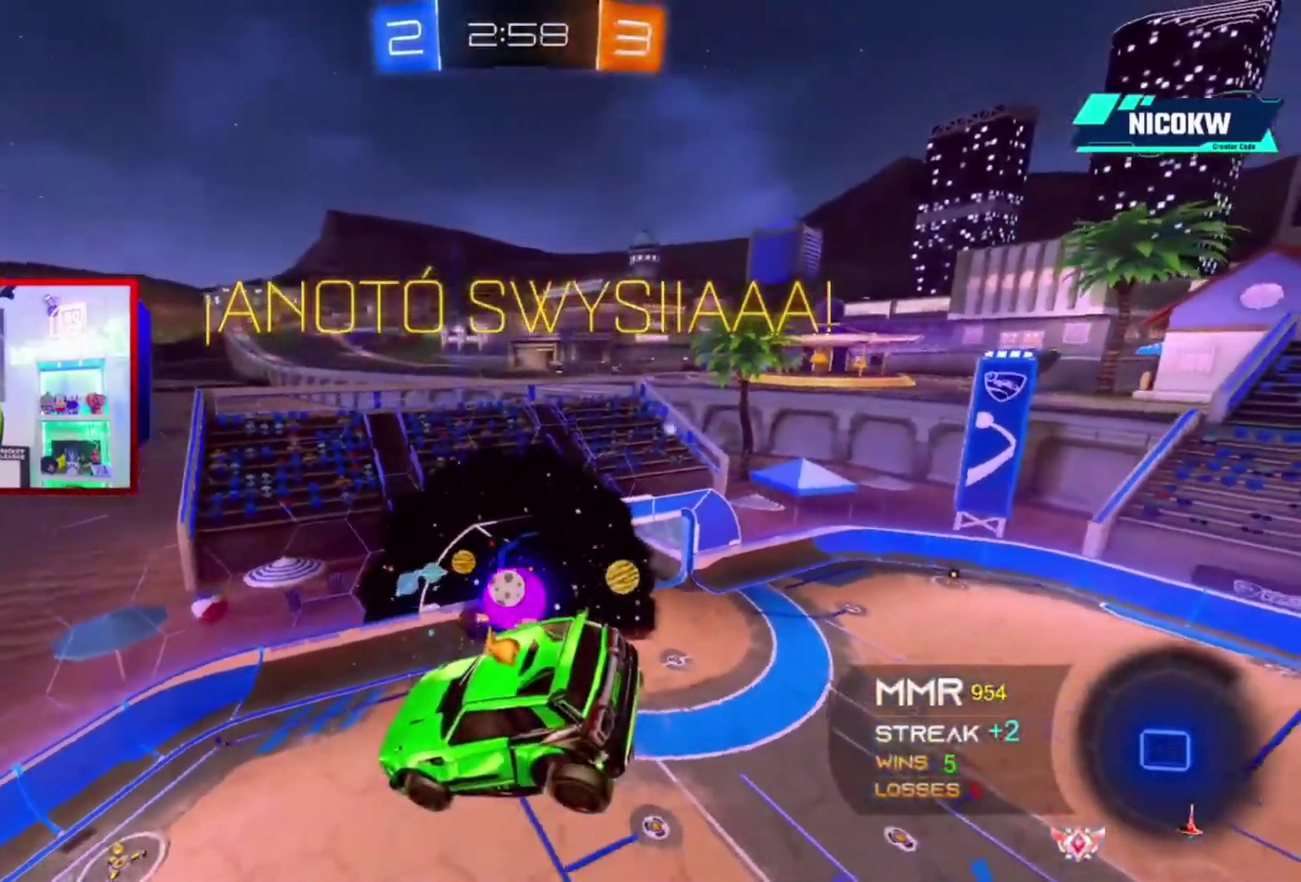
{"buttons": [], "left_stick": "center", "right_stick": "center", "events": []}